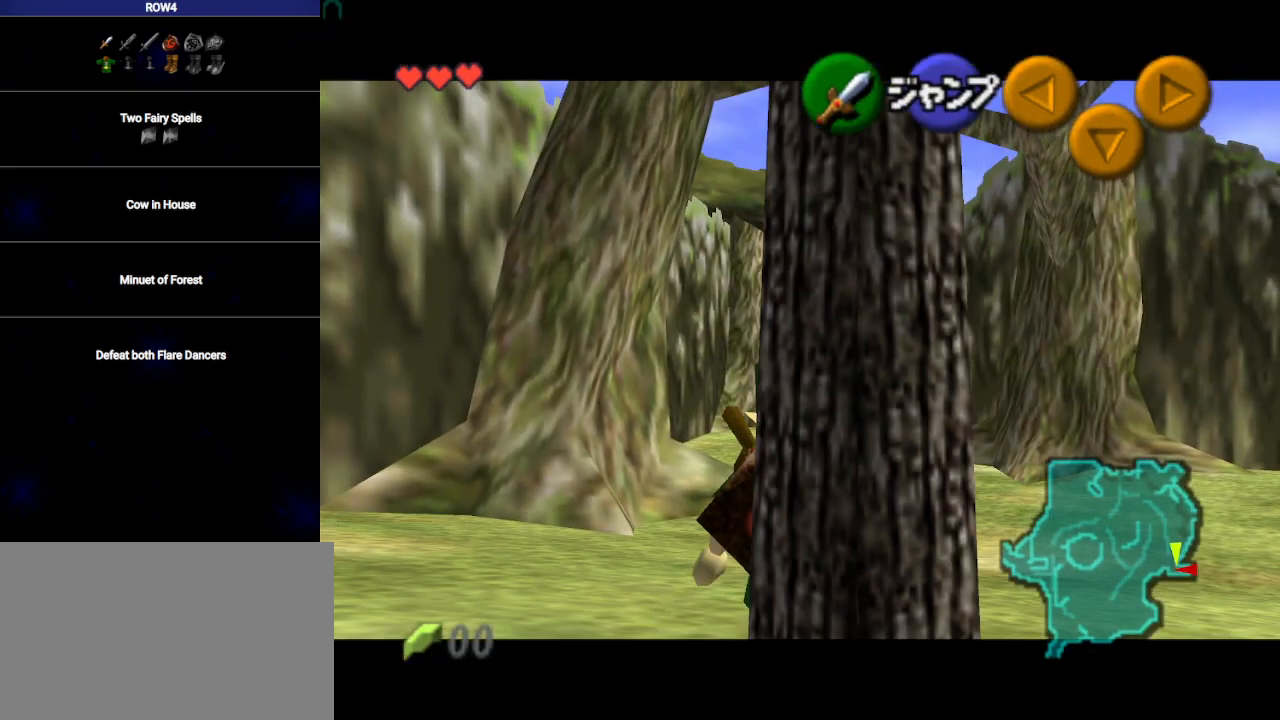
Gameplay with a controller (Nintendo layout); each line is a JSON object with the inputs held at the frame after it. "events" lists button and stick changes between this image and that frame as [ms after this image, input, new state], when the widget could be followed in between. Not read: L3 R3.
{"buttons": ["L1"], "left_stick": "down", "right_stick": "center", "events": [[383, "R1", "down"], [450, "R1", "up"]]}
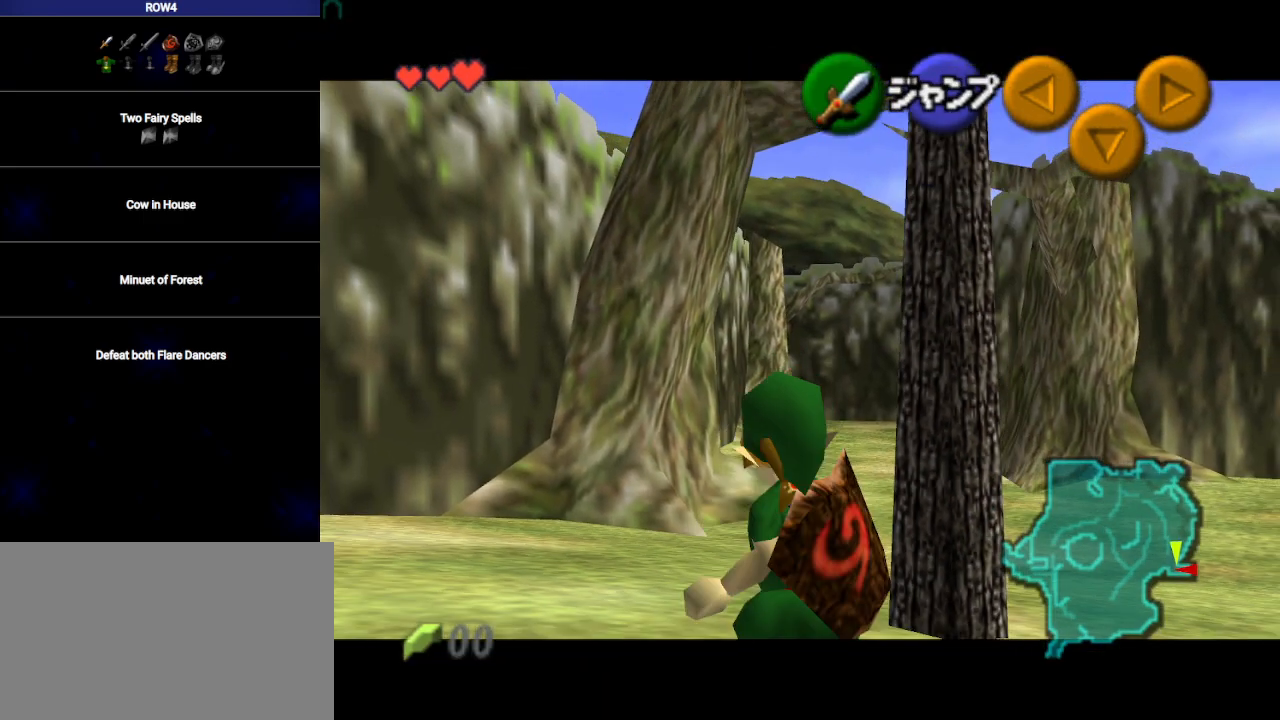
{"buttons": ["L1"], "left_stick": "down", "right_stick": "center", "events": []}
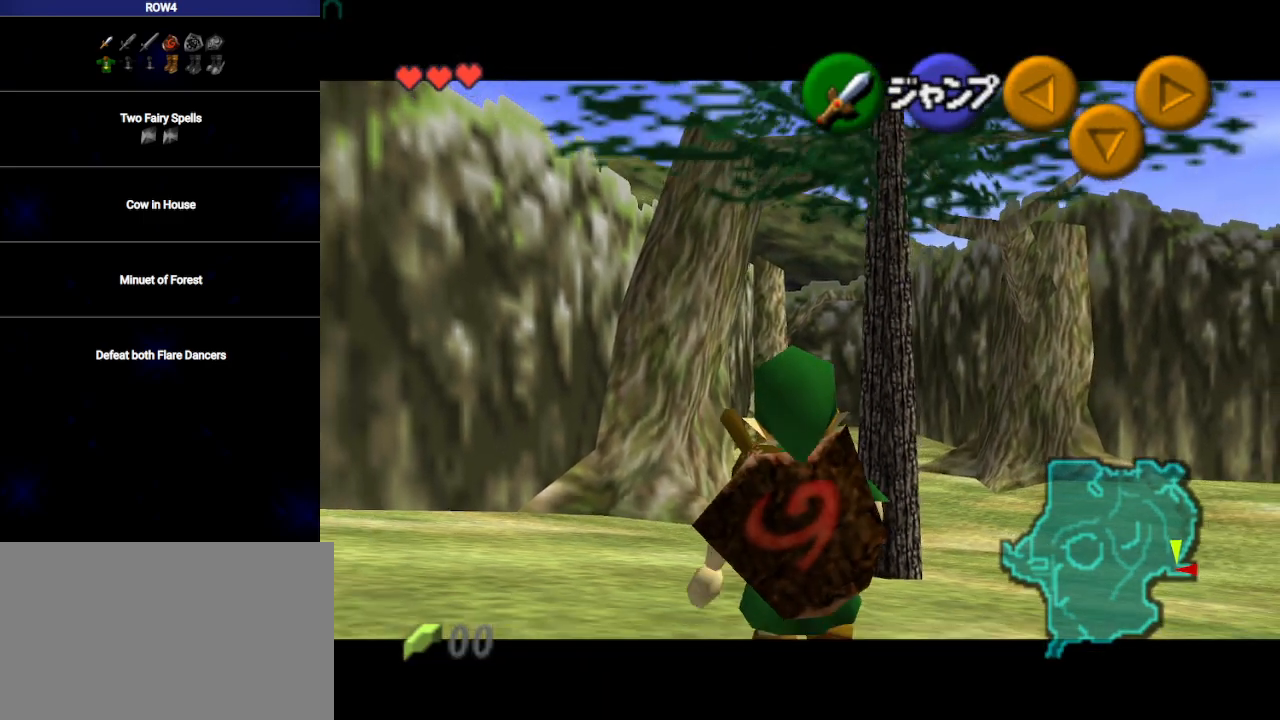
{"buttons": ["L1"], "left_stick": "down", "right_stick": "center", "events": [[50, "R1", "down"], [100, "R1", "up"], [417, "R1", "down"], [500, "R1", "up"]]}
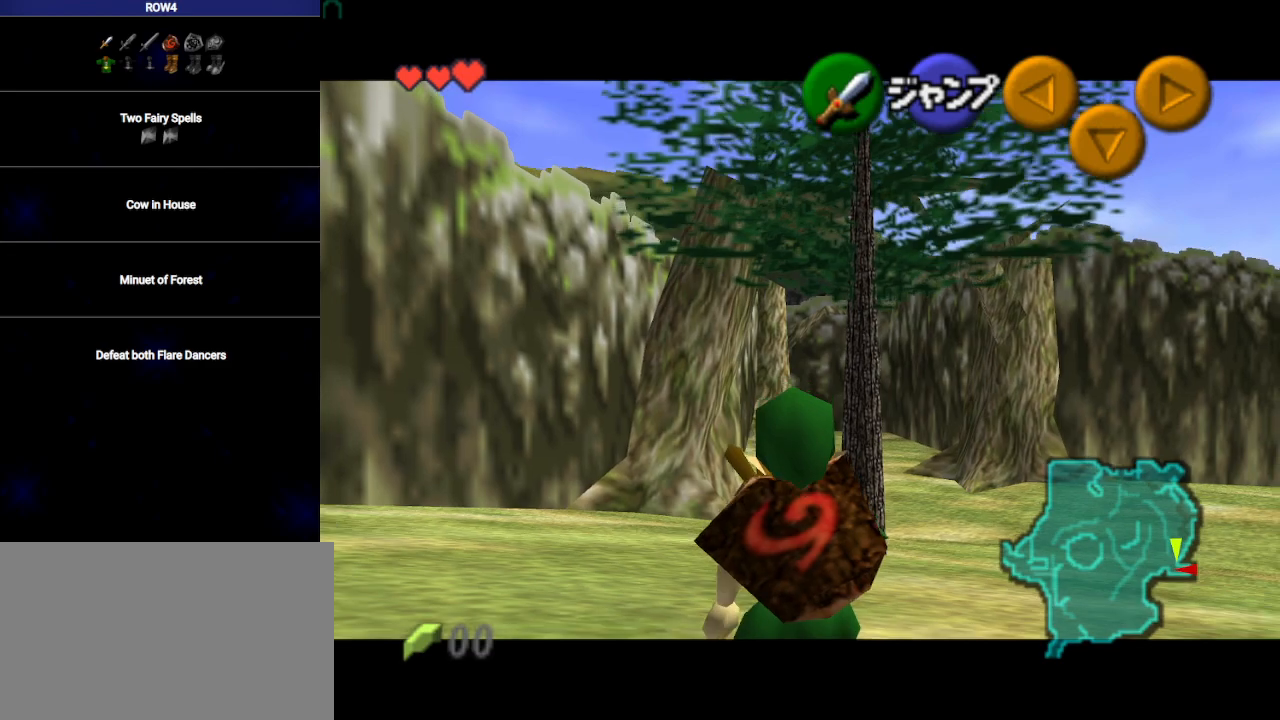
{"buttons": ["L1"], "left_stick": "down", "right_stick": "center", "events": [[67, "R1", "down"], [133, "R1", "up"]]}
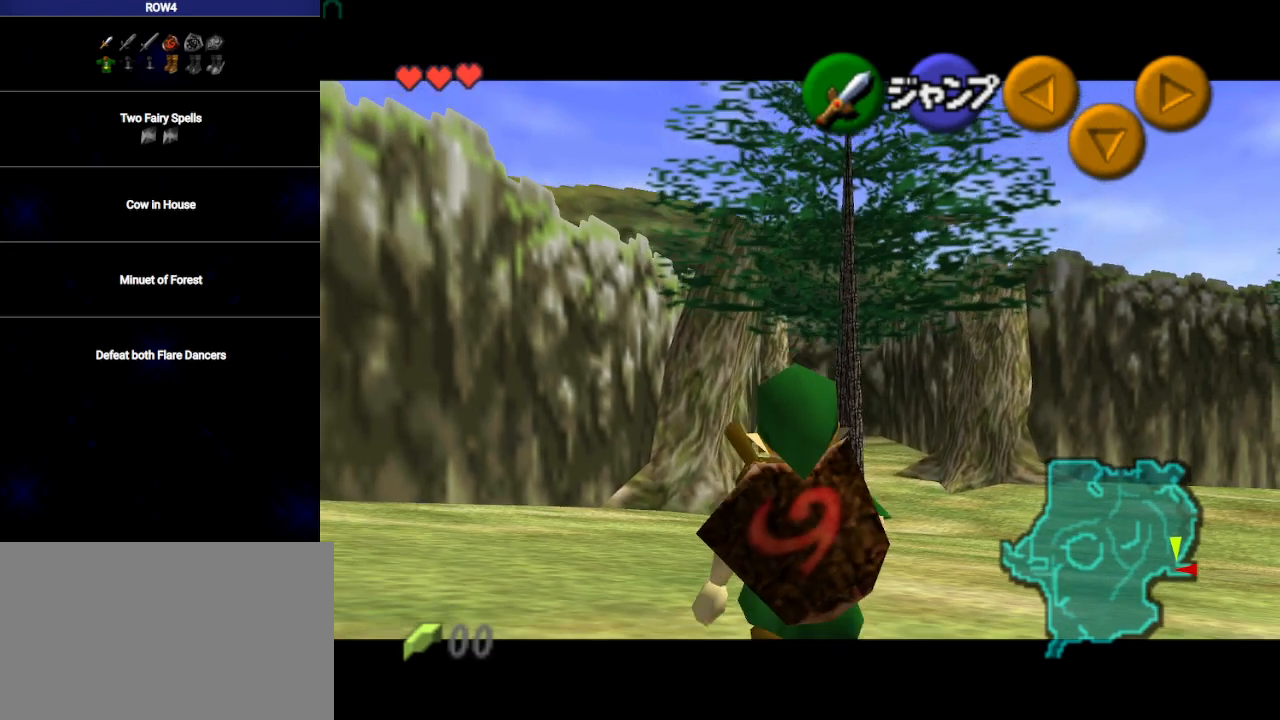
{"buttons": ["L1"], "left_stick": "down", "right_stick": "center", "events": [[33, "R1", "down"], [133, "R1", "up"]]}
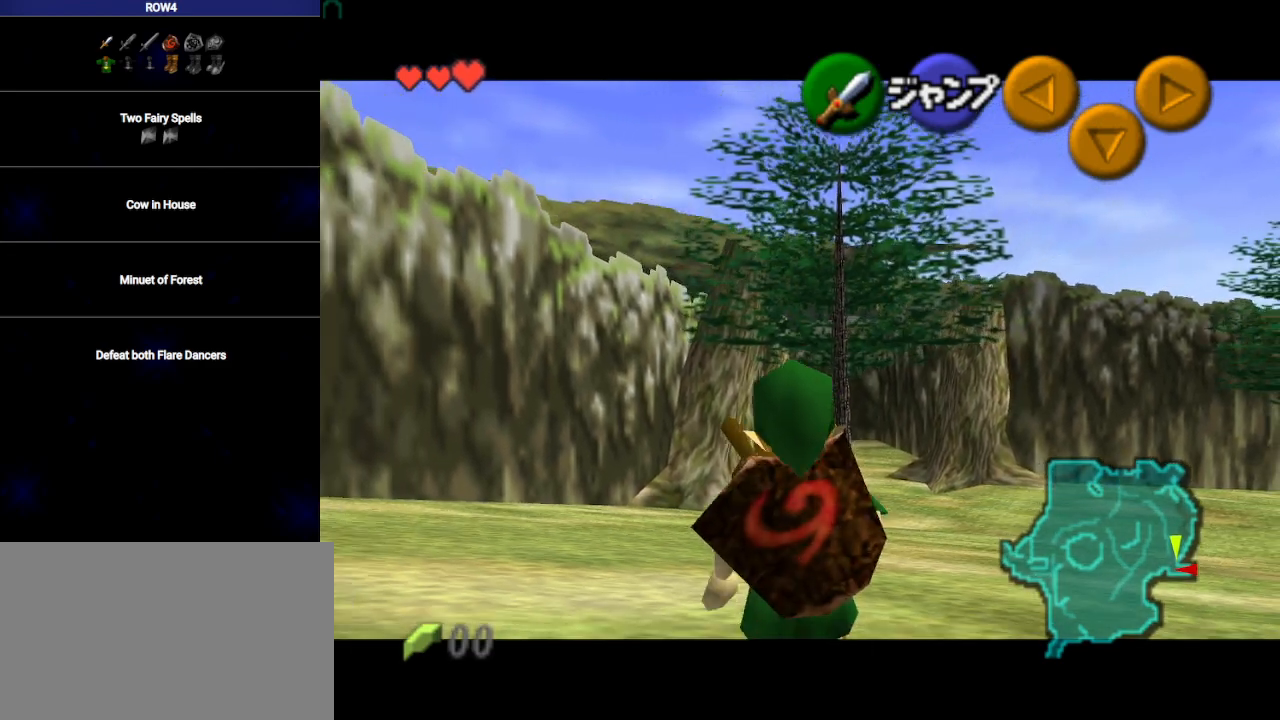
{"buttons": ["L1"], "left_stick": "down", "right_stick": "center", "events": []}
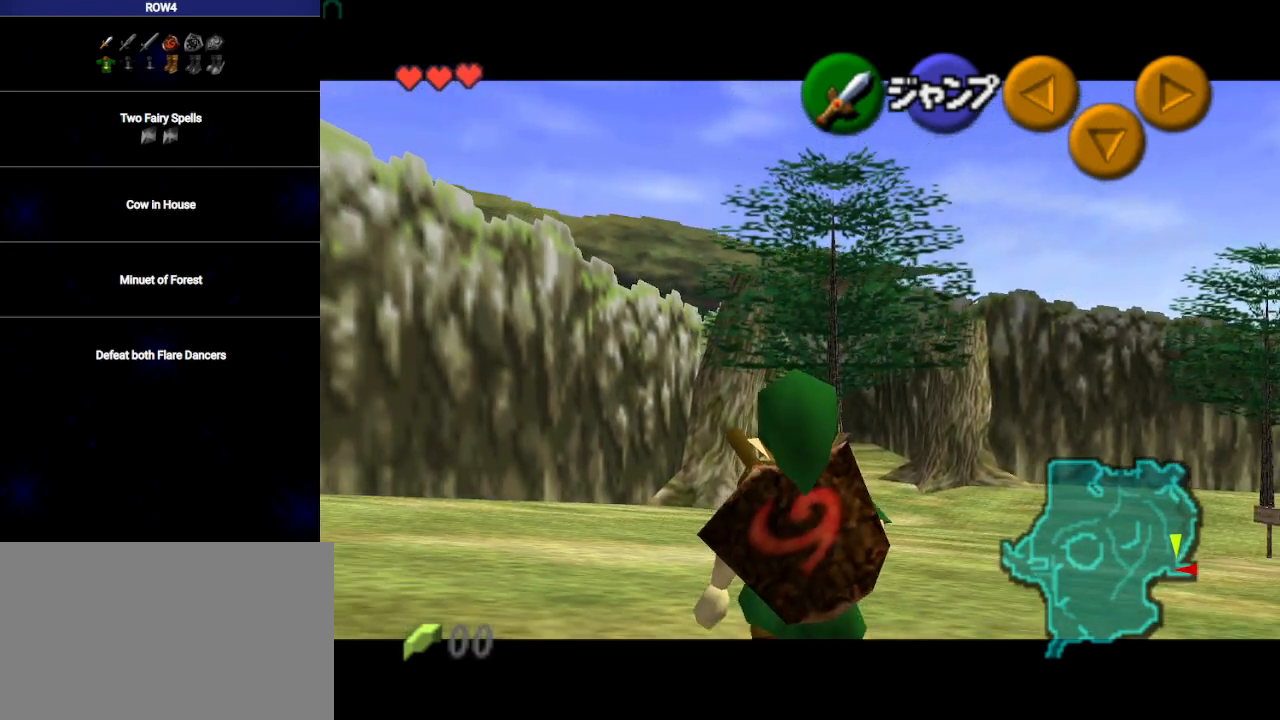
{"buttons": ["L1"], "left_stick": "down", "right_stick": "center", "events": []}
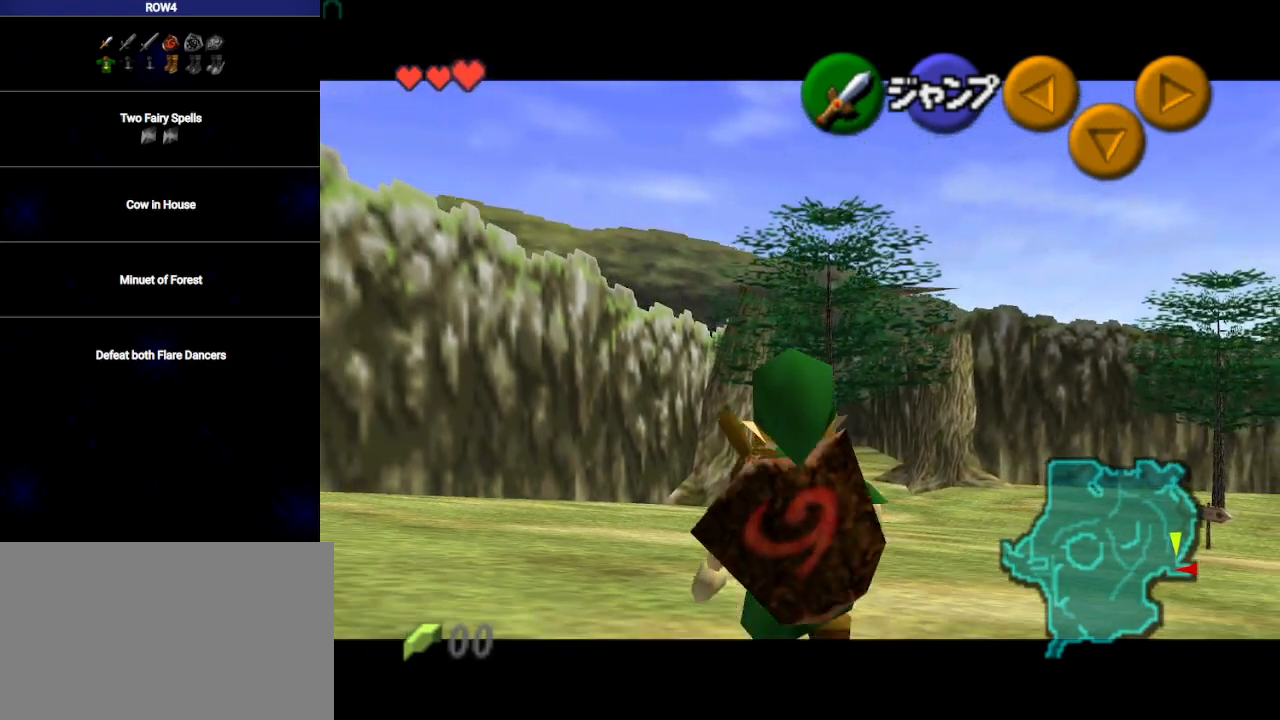
{"buttons": ["L1"], "left_stick": "down", "right_stick": "center", "events": [[133, "R1", "down"], [200, "R1", "up"]]}
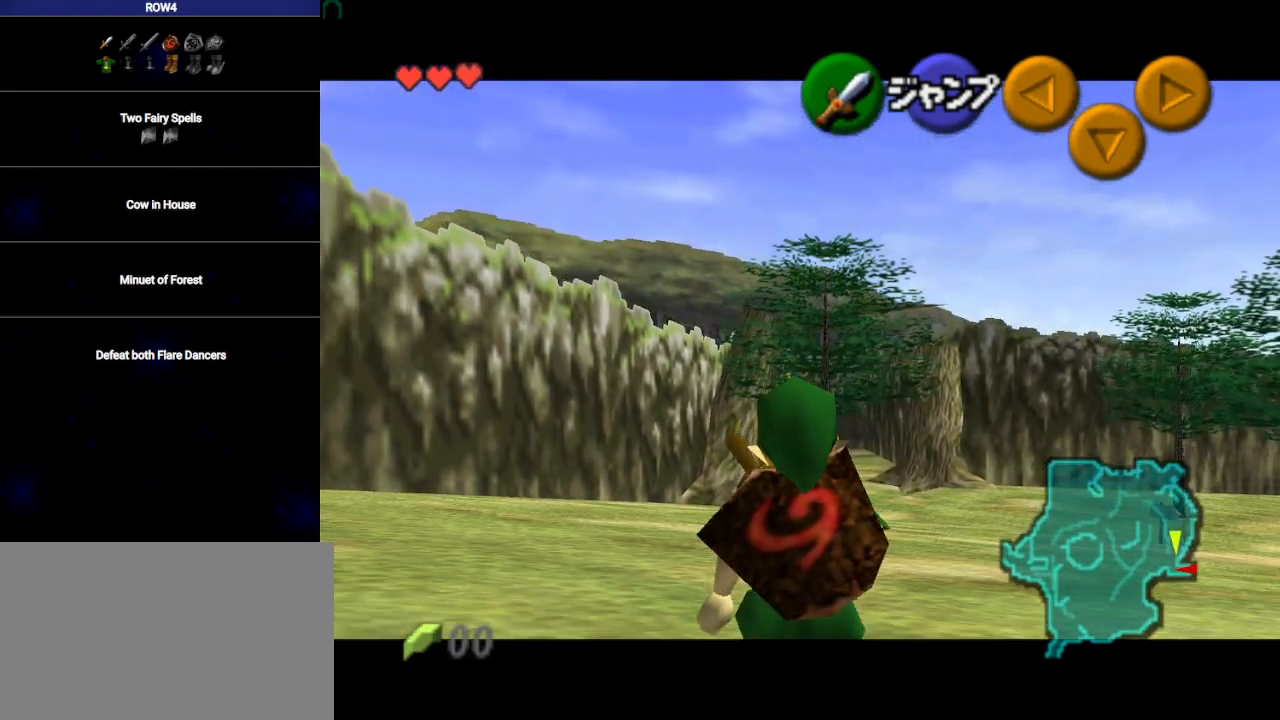
{"buttons": ["L1"], "left_stick": "down", "right_stick": "center", "events": [[233, "R1", "down"], [283, "R1", "up"]]}
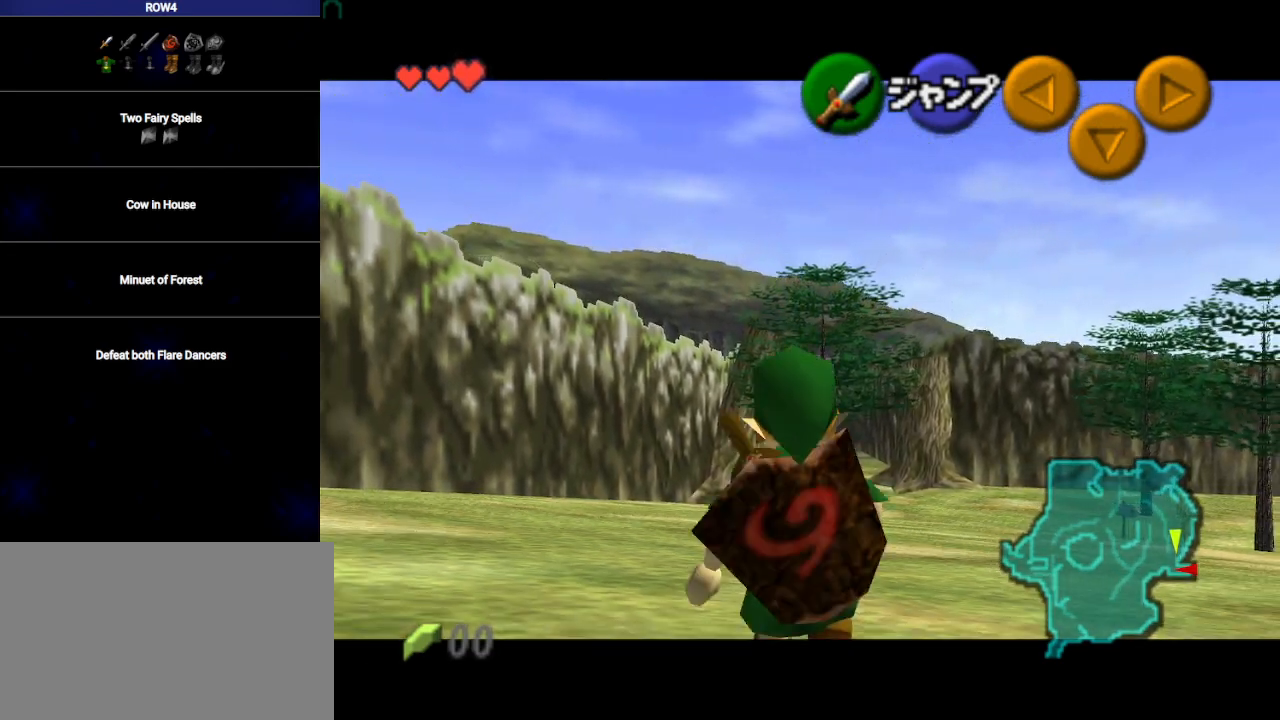
{"buttons": ["L1"], "left_stick": "down", "right_stick": "center", "events": [[100, "R1", "down"], [200, "R1", "up"], [250, "R1", "down"], [350, "R1", "up"]]}
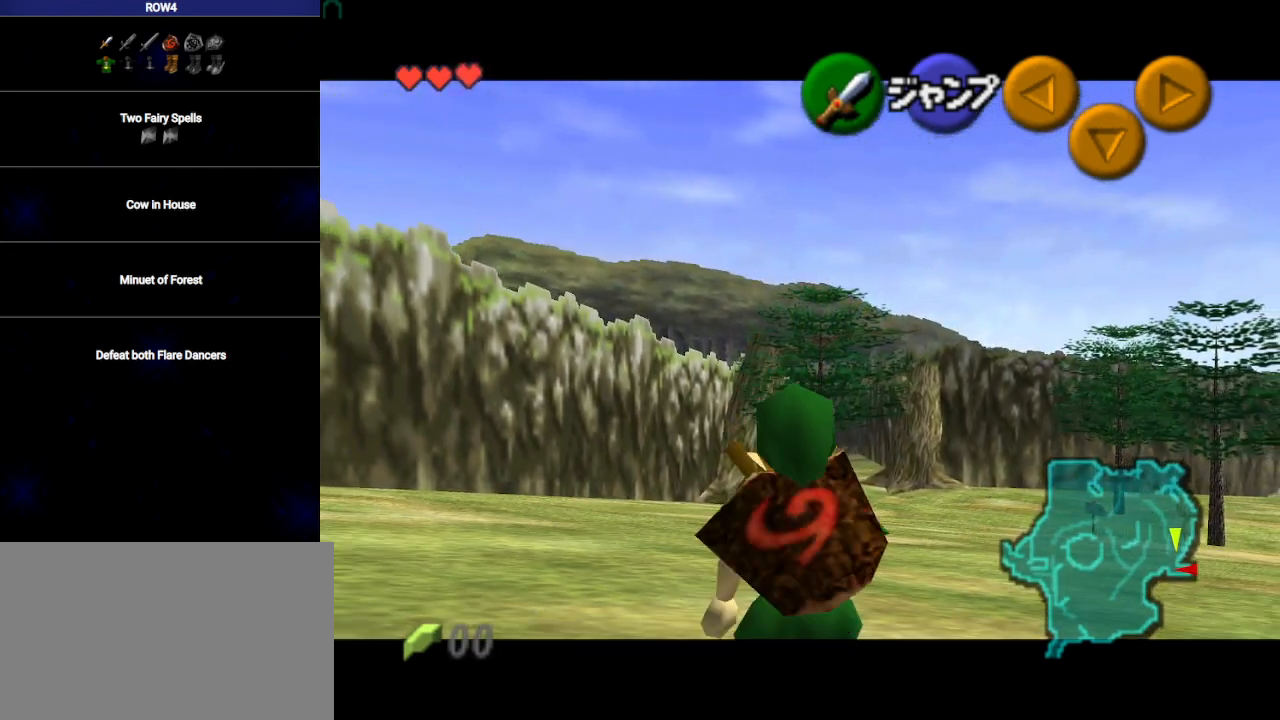
{"buttons": ["L1"], "left_stick": "down", "right_stick": "center", "events": [[200, "R1", "down"], [283, "R1", "up"]]}
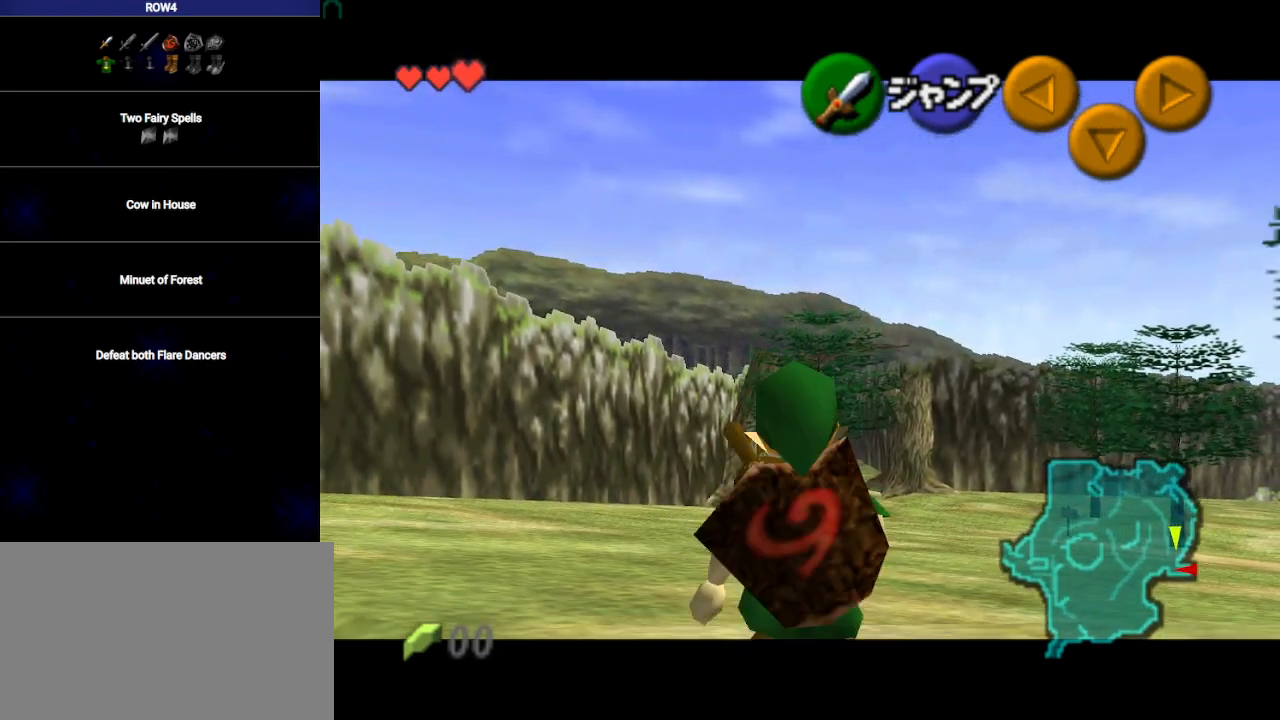
{"buttons": ["L1"], "left_stick": "down", "right_stick": "center", "events": []}
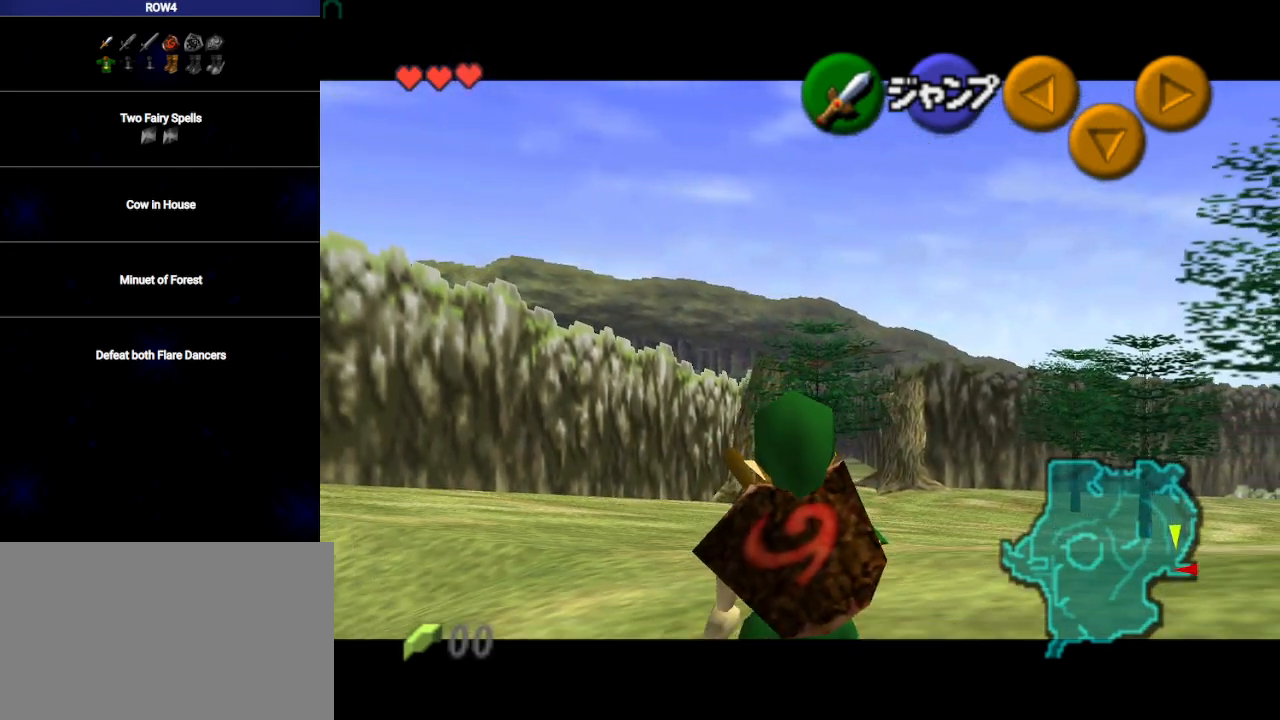
{"buttons": ["L1"], "left_stick": "down", "right_stick": "center", "events": []}
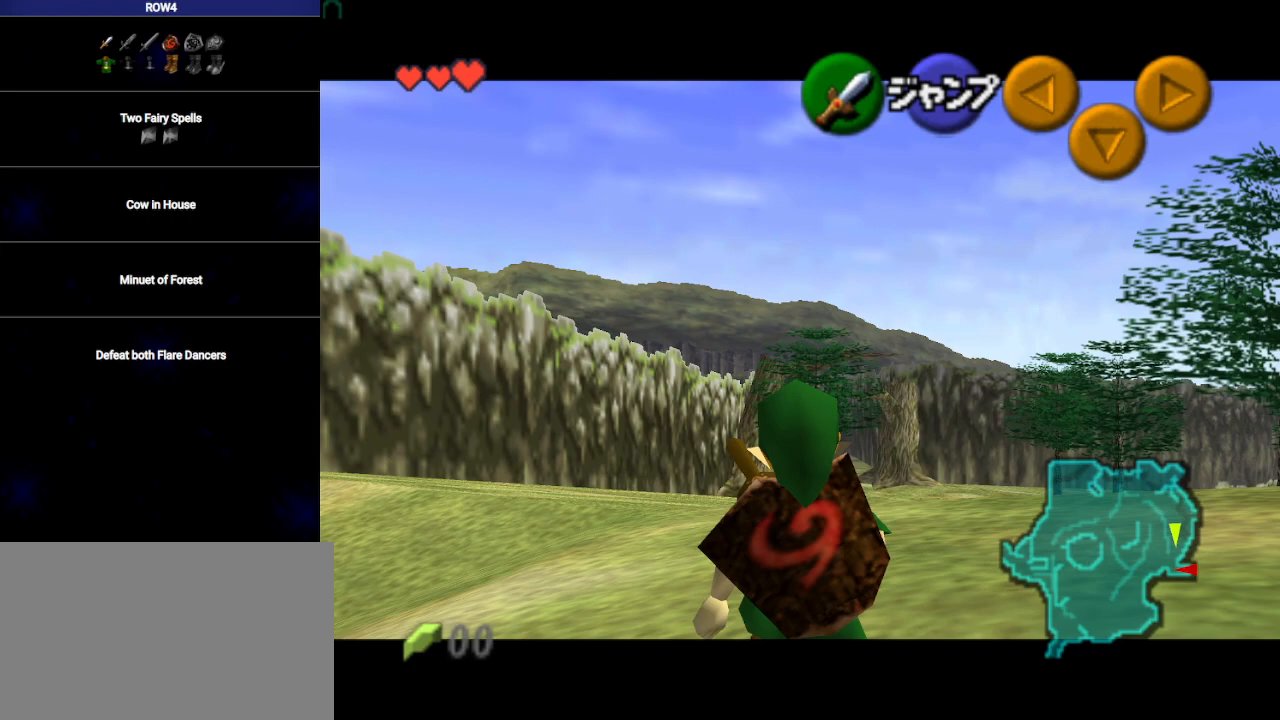
{"buttons": ["L1"], "left_stick": "down", "right_stick": "center", "events": [[283, "R1", "down"], [317, "R1", "up"]]}
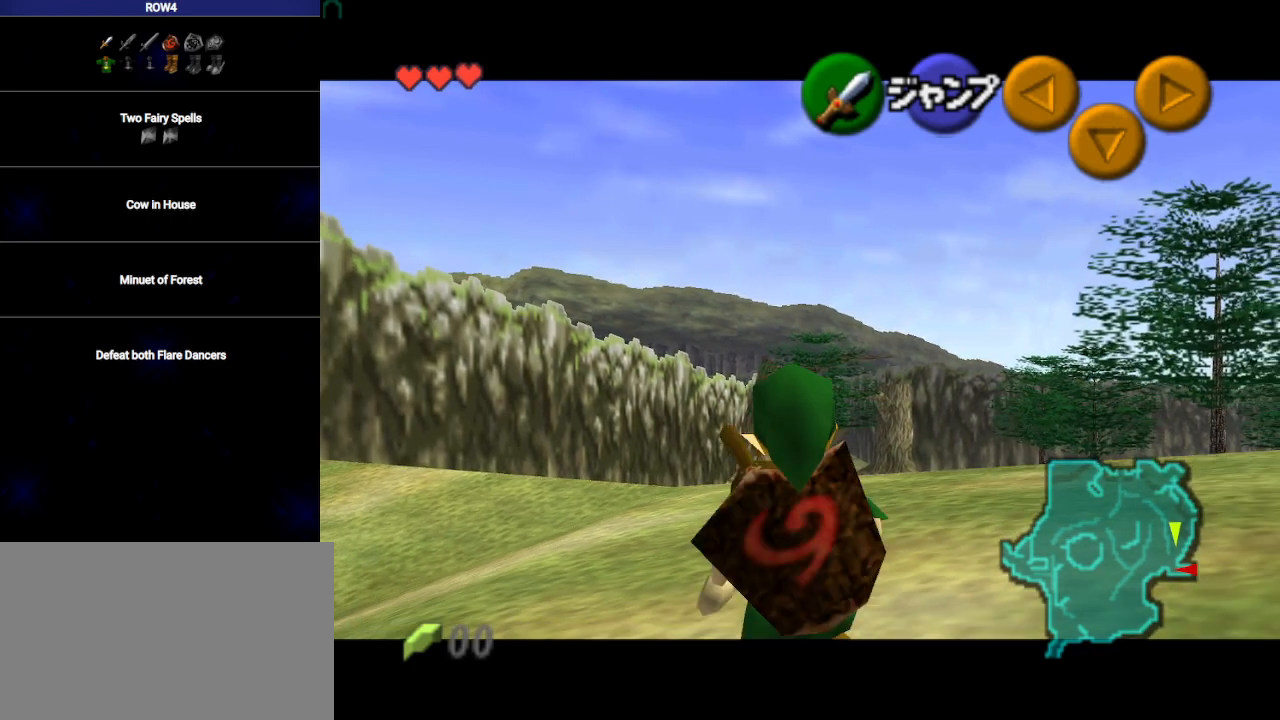
{"buttons": ["L1"], "left_stick": "down", "right_stick": "center", "events": [[383, "R1", "down"], [450, "R1", "up"]]}
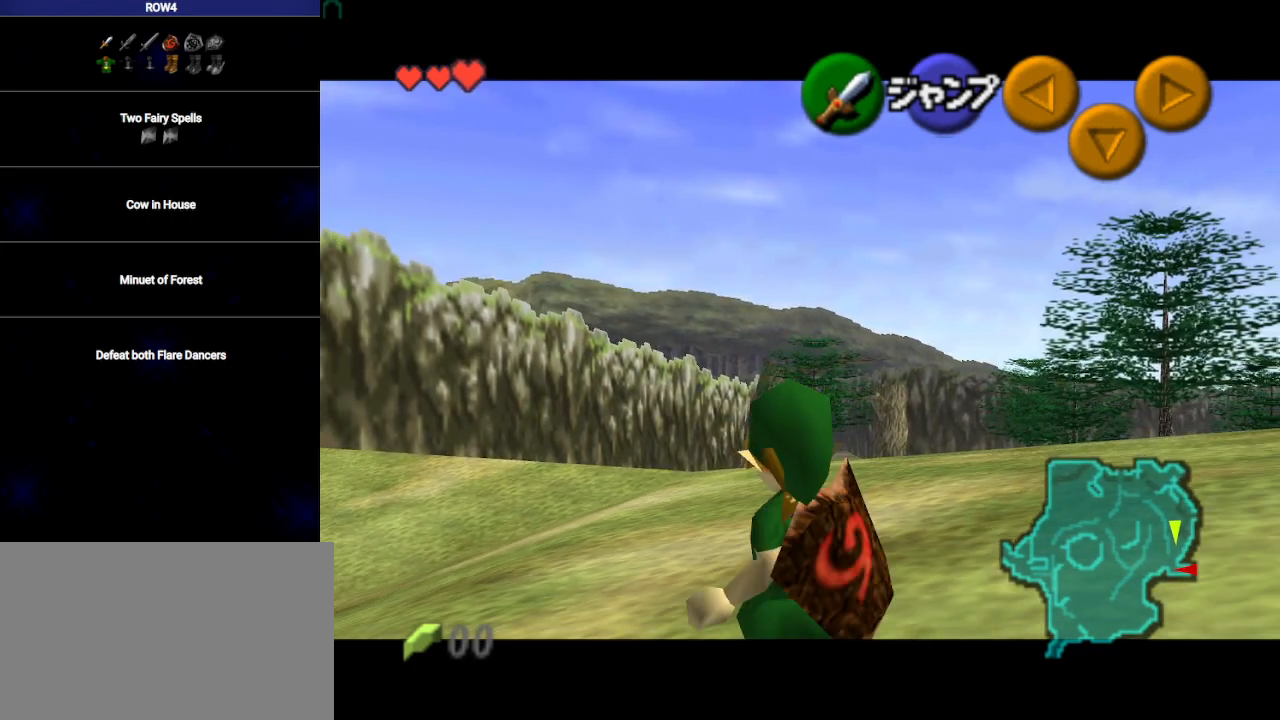
{"buttons": ["L1"], "left_stick": "down", "right_stick": "center", "events": [[267, "R1", "down"], [317, "R1", "up"], [417, "R1", "down"], [483, "R1", "up"]]}
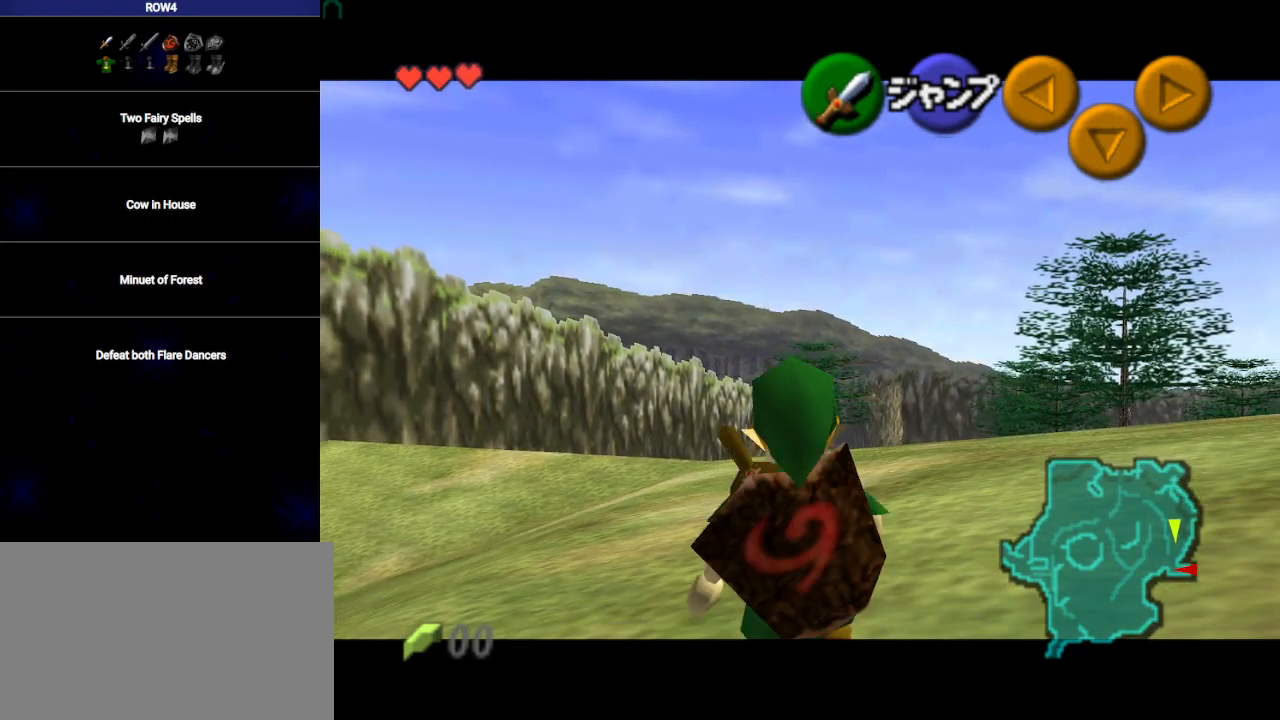
{"buttons": ["L1"], "left_stick": "down", "right_stick": "center", "events": [[383, "R1", "down"], [467, "R1", "up"]]}
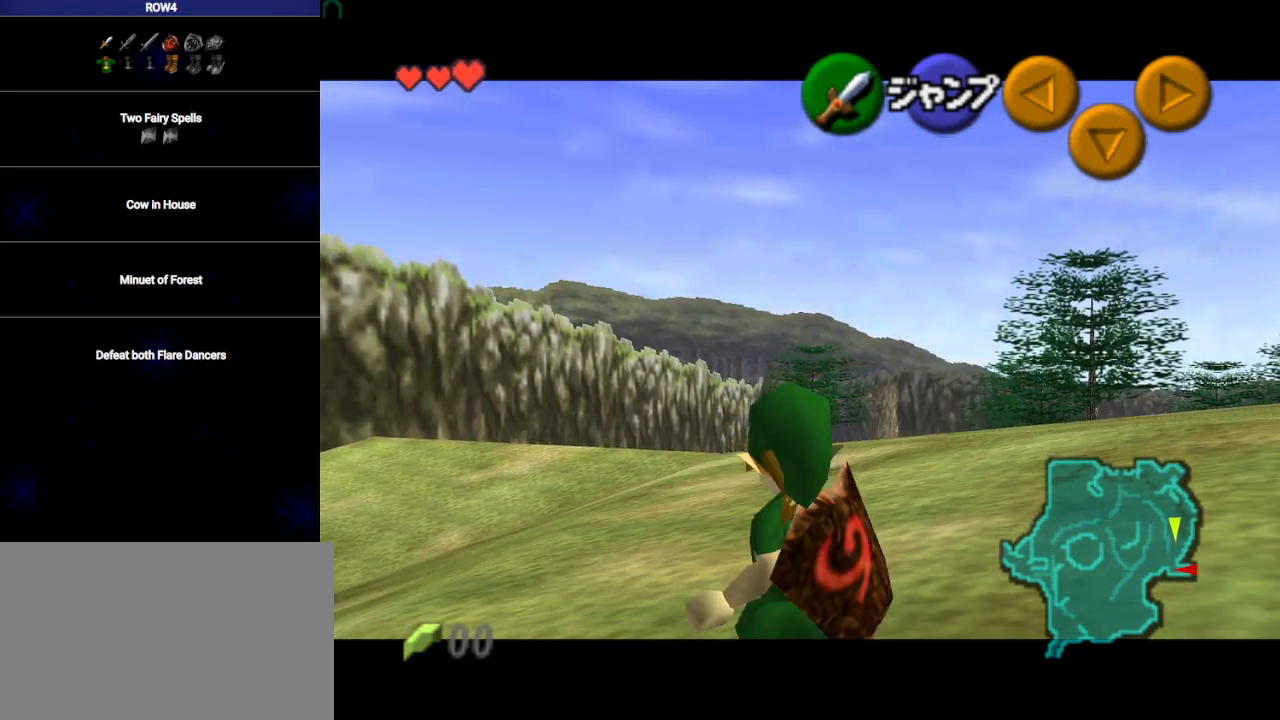
{"buttons": ["L1"], "left_stick": "down", "right_stick": "center", "events": []}
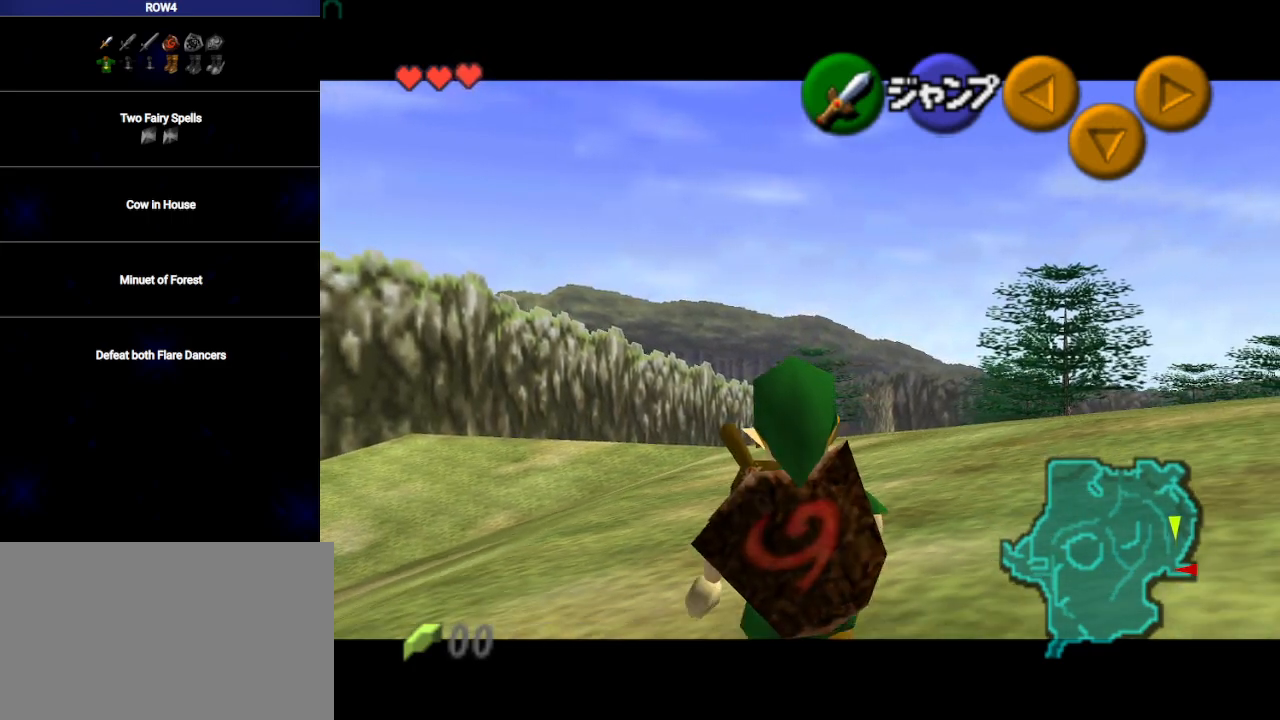
{"buttons": ["L1"], "left_stick": "down", "right_stick": "center", "events": []}
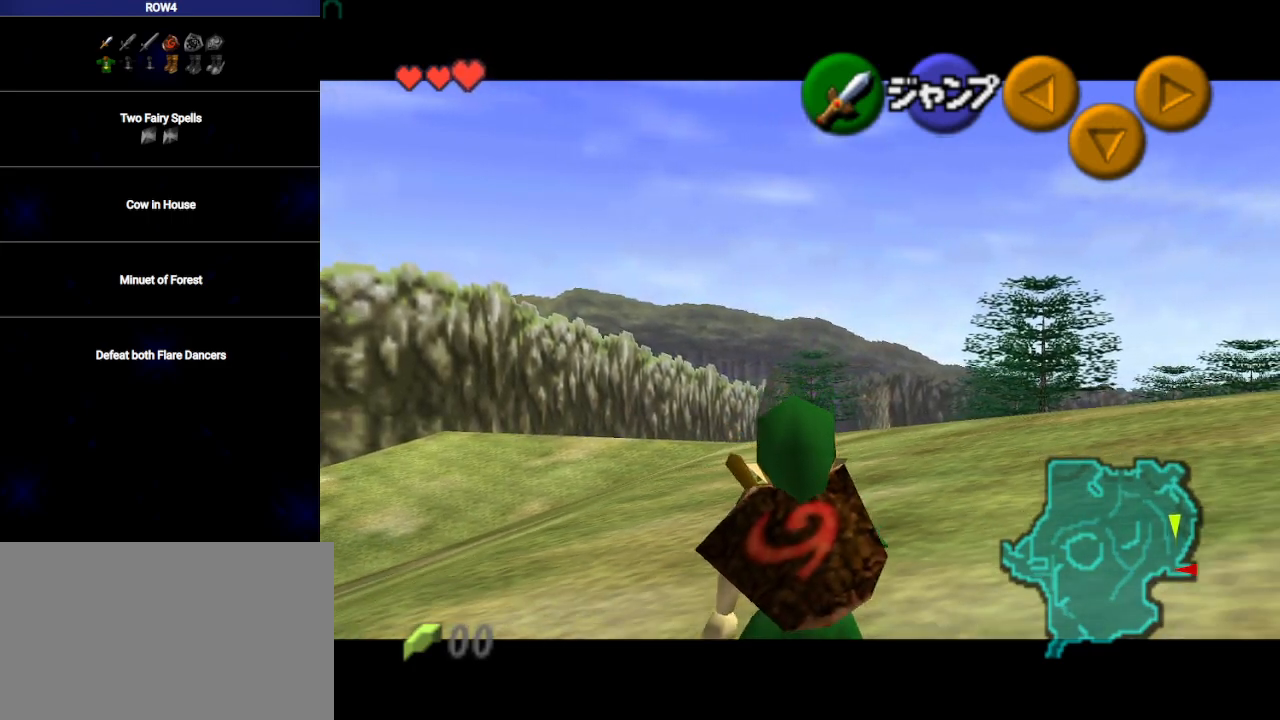
{"buttons": ["L1"], "left_stick": "down", "right_stick": "center", "events": []}
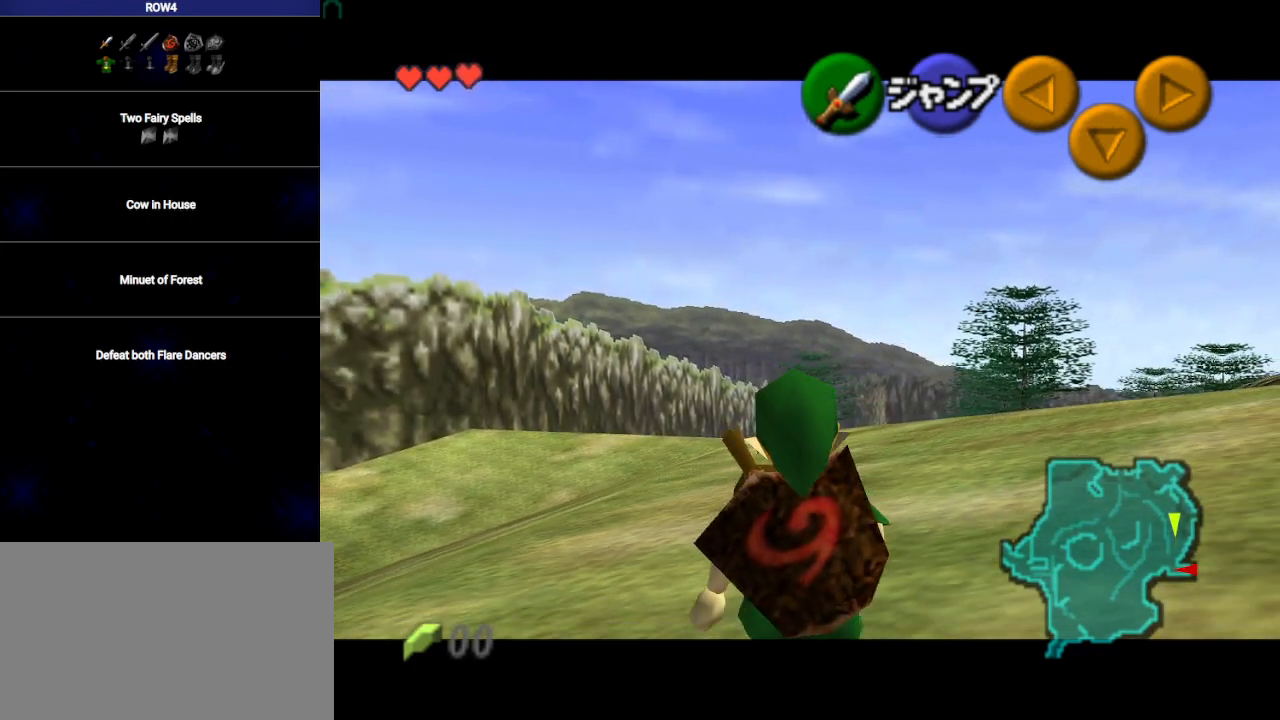
{"buttons": ["L1"], "left_stick": "down", "right_stick": "center", "events": []}
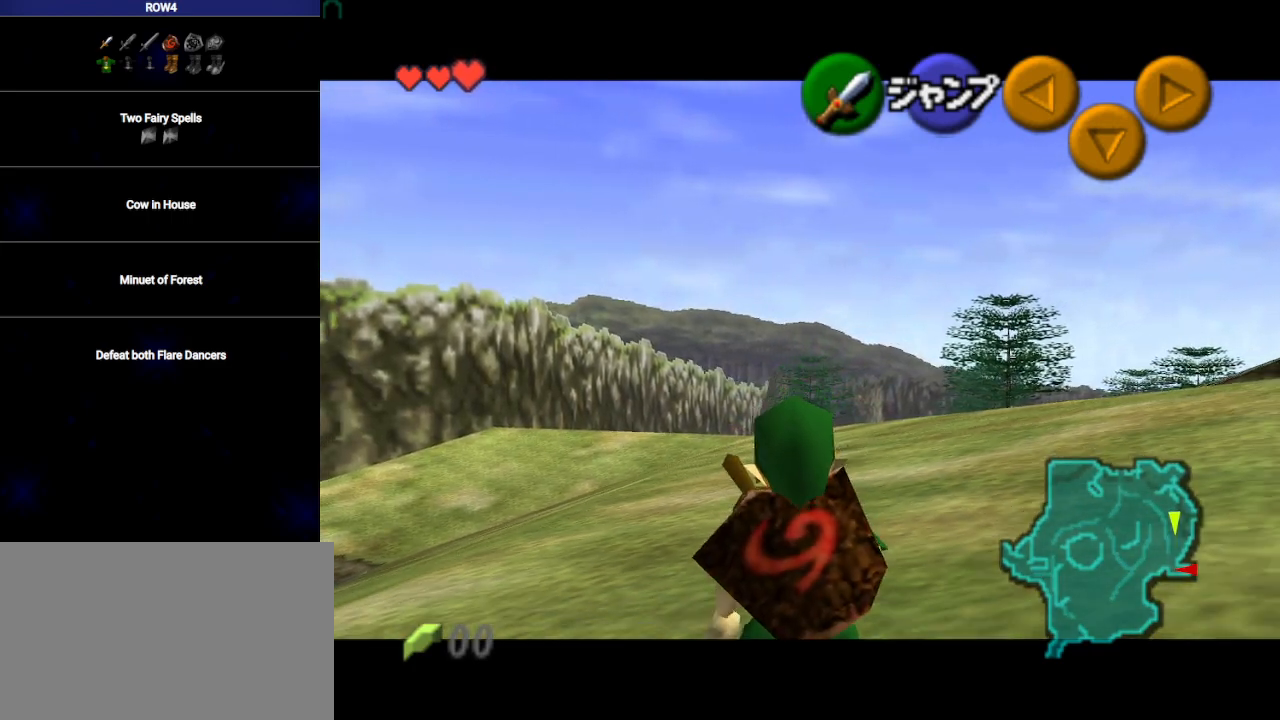
{"buttons": ["L1"], "left_stick": "down", "right_stick": "center", "events": []}
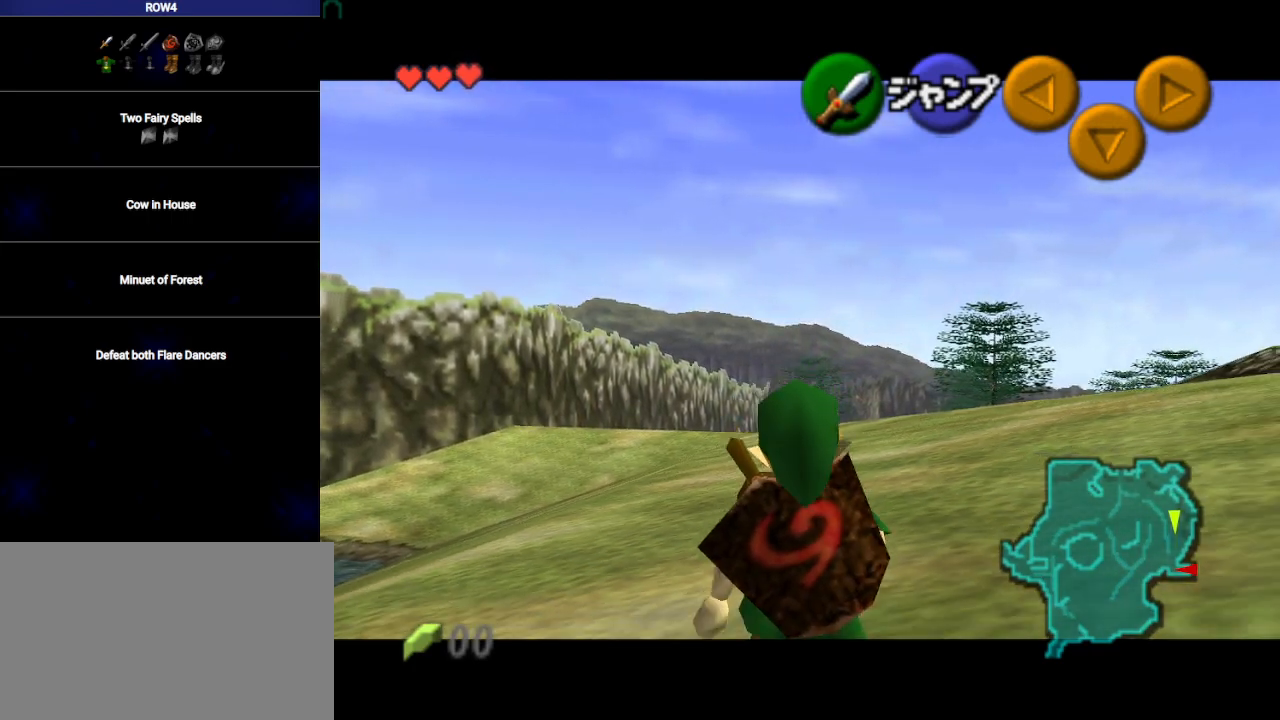
{"buttons": ["L1"], "left_stick": "down", "right_stick": "center", "events": []}
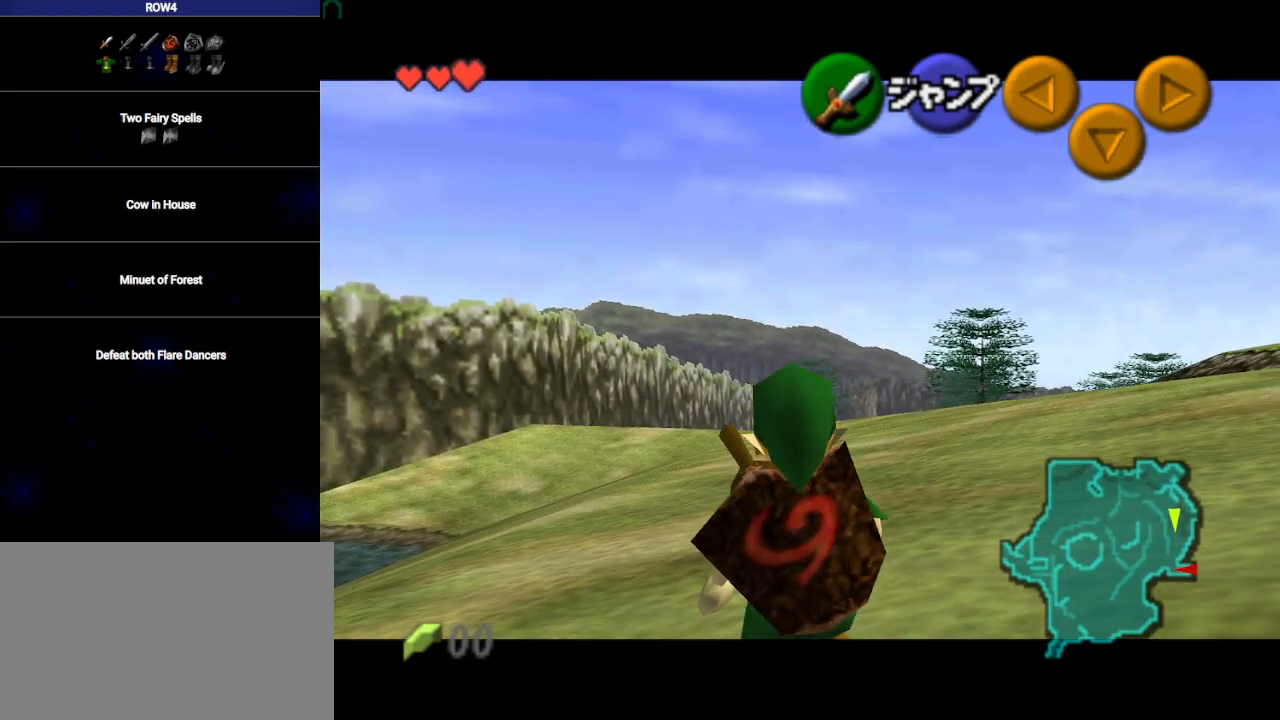
{"buttons": ["L1"], "left_stick": "down", "right_stick": "center", "events": [[100, "R1", "down"], [167, "R1", "up"]]}
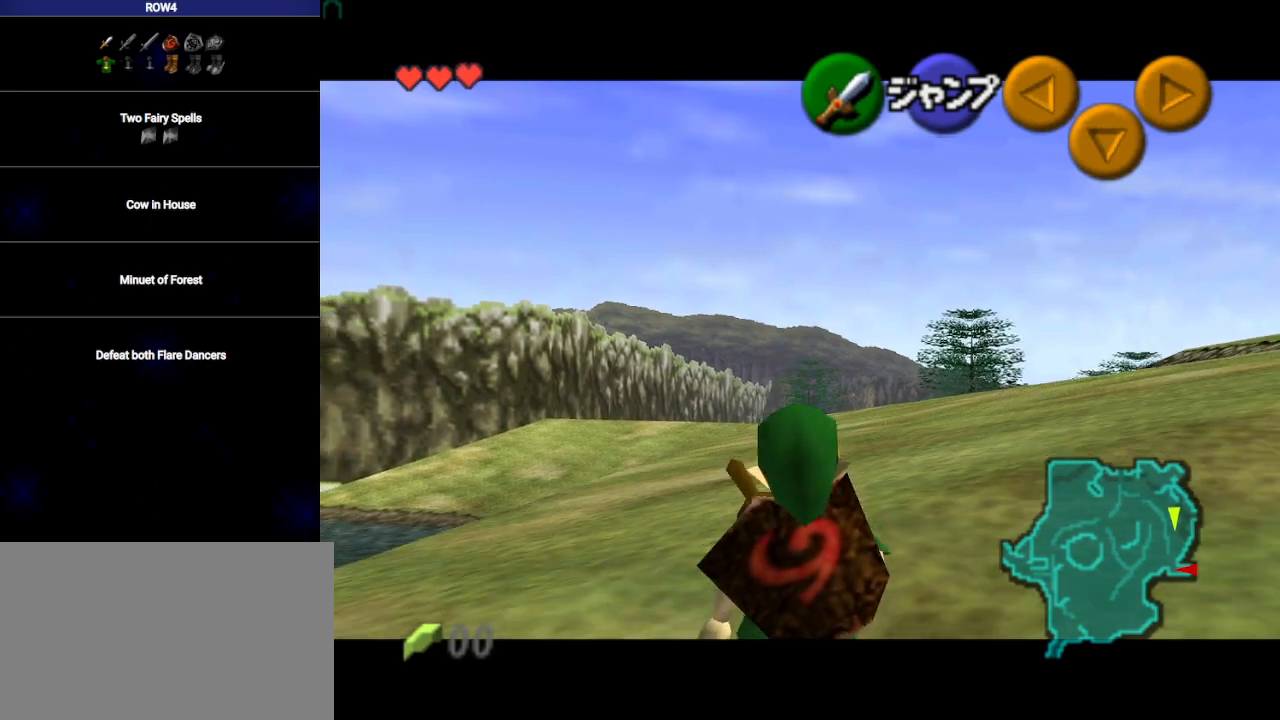
{"buttons": ["L1"], "left_stick": "down", "right_stick": "center", "events": []}
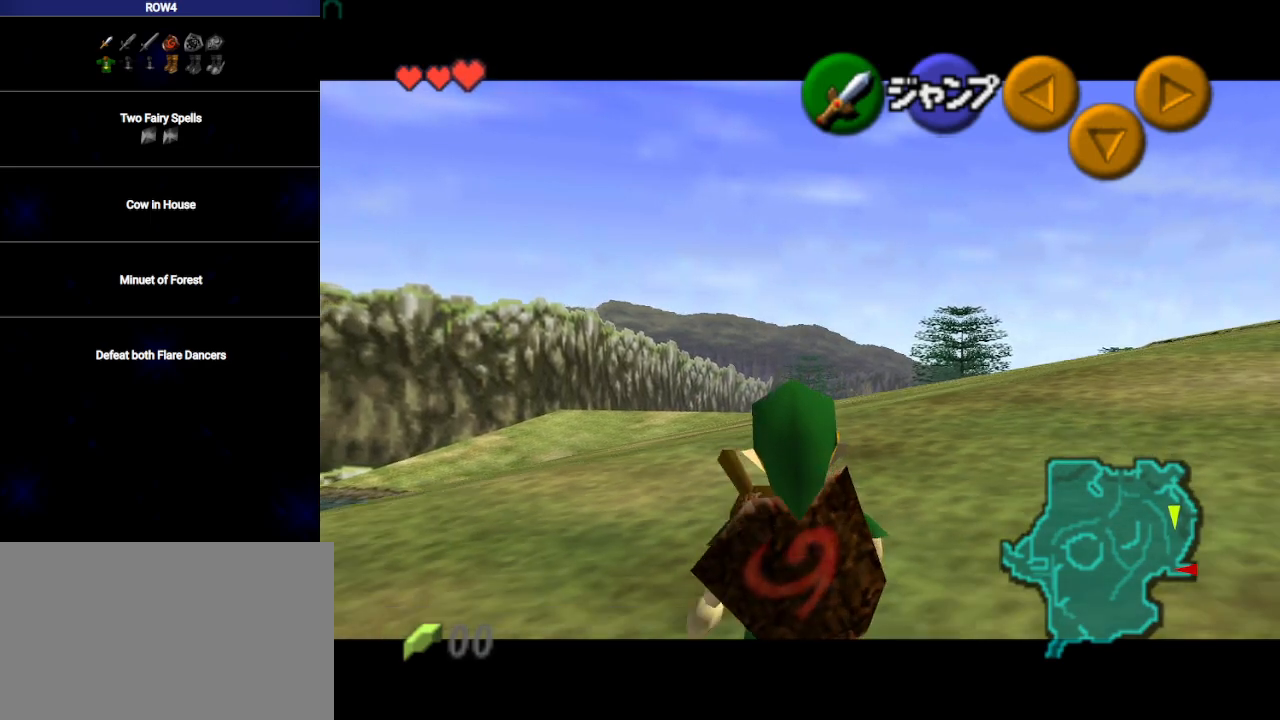
{"buttons": ["L1"], "left_stick": "down", "right_stick": "center", "events": []}
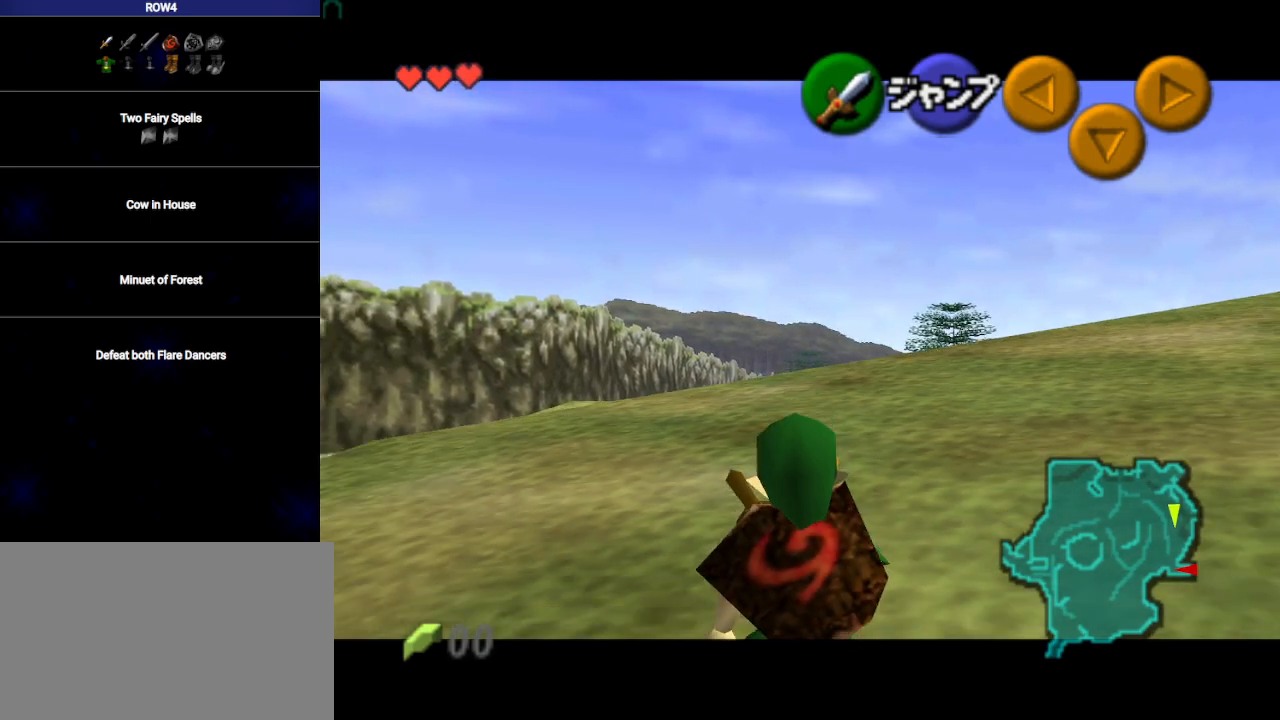
{"buttons": ["L1"], "left_stick": "down", "right_stick": "center", "events": [[200, "R1", "down"], [283, "R1", "up"]]}
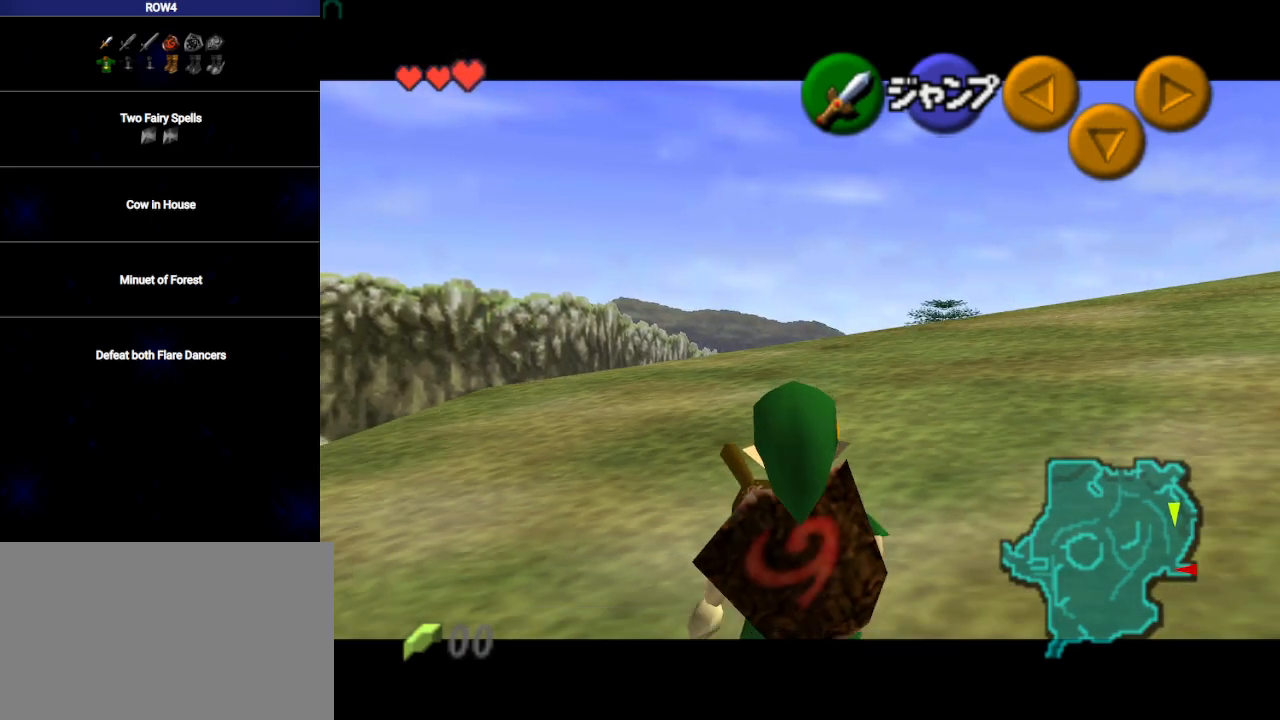
{"buttons": ["L1"], "left_stick": "down", "right_stick": "center", "events": []}
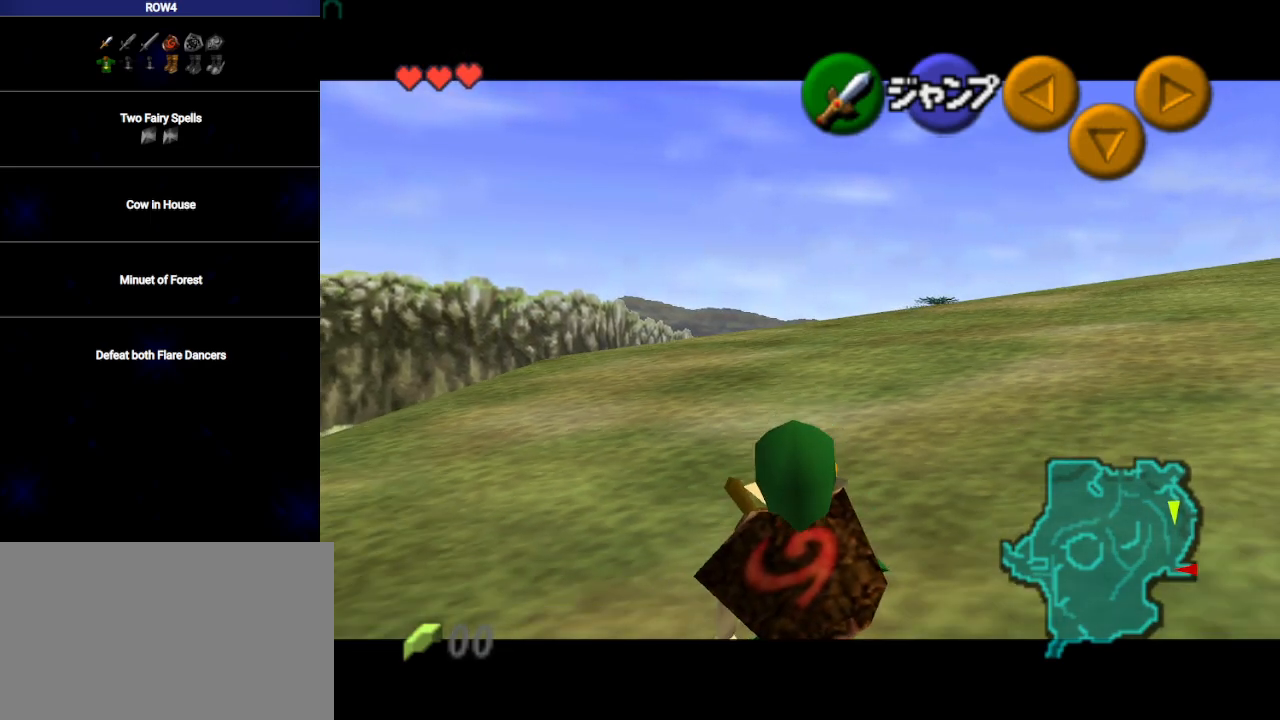
{"buttons": ["L1"], "left_stick": "down", "right_stick": "center", "events": []}
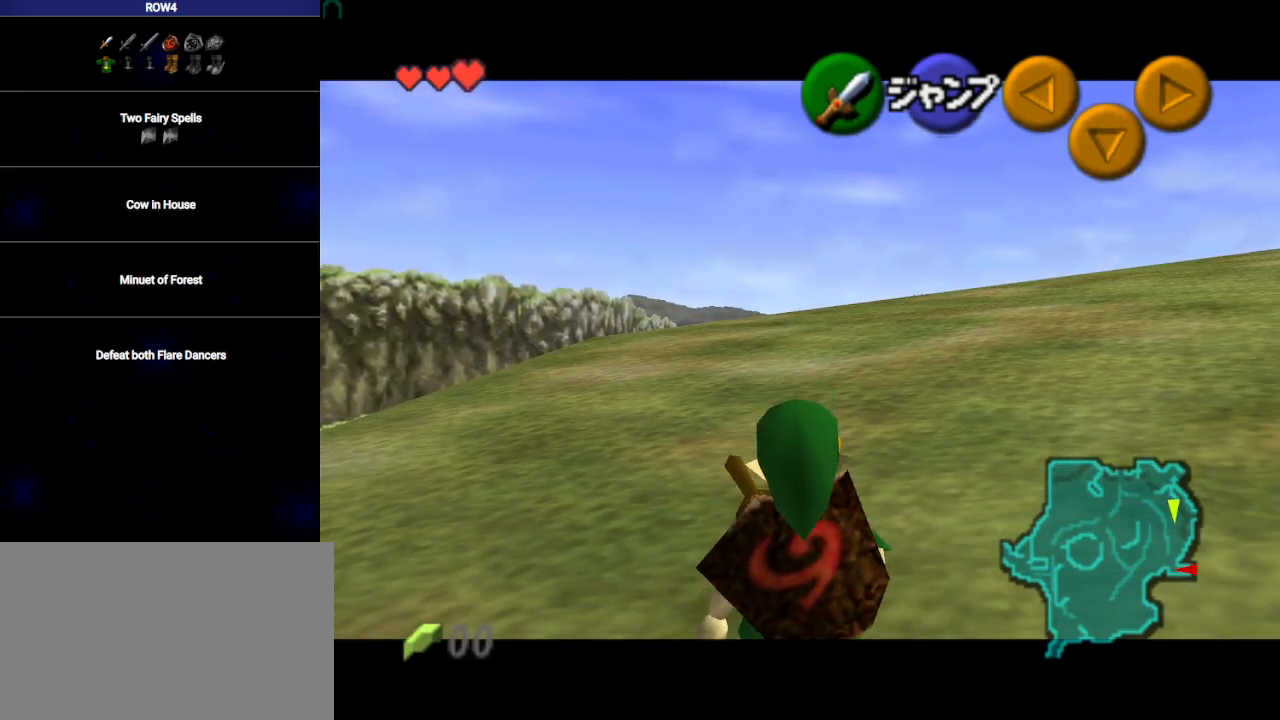
{"buttons": ["L1"], "left_stick": "down", "right_stick": "center", "events": []}